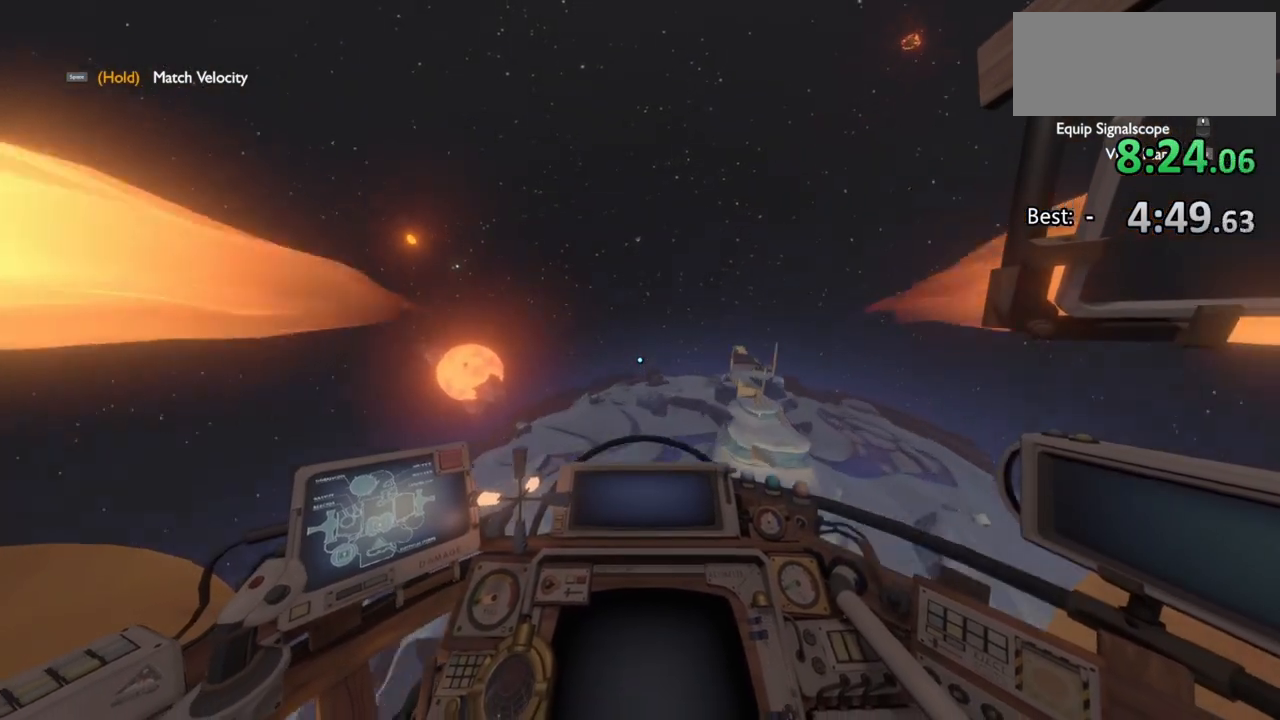
Gameplay with keyboard and mouse; each line is a JSON object with the keys and mouse buttons held at the frame after it. "events" lists presses ("down") and releases ("up") of "a", "ctrl", "d", "e", "f", "q", "r", "s", "shift", "space", "tab", "w", "mouse_left", "mouse_wheel", "mouse_right", "mouse_mb4" and "mouse_mb5" between this image and that frame as [ms after this image, input, new state], when the widget could be followed in between. "mouse_left", "mouse_wheel", "mouse_right", "mouse_mb4", "mouse_mb5" = the "left", "wheel", "right", "mb4", "mb5" buttons of the "mouse" list. No other keys are recorded. "wheel" means that the mouse wheel is clicked or scrolled. Mouse movement is not recorded.
{"keys": ["s", "shift"], "mouse": [], "events": [[233, "d", "up"], [433, "shift", "down"]]}
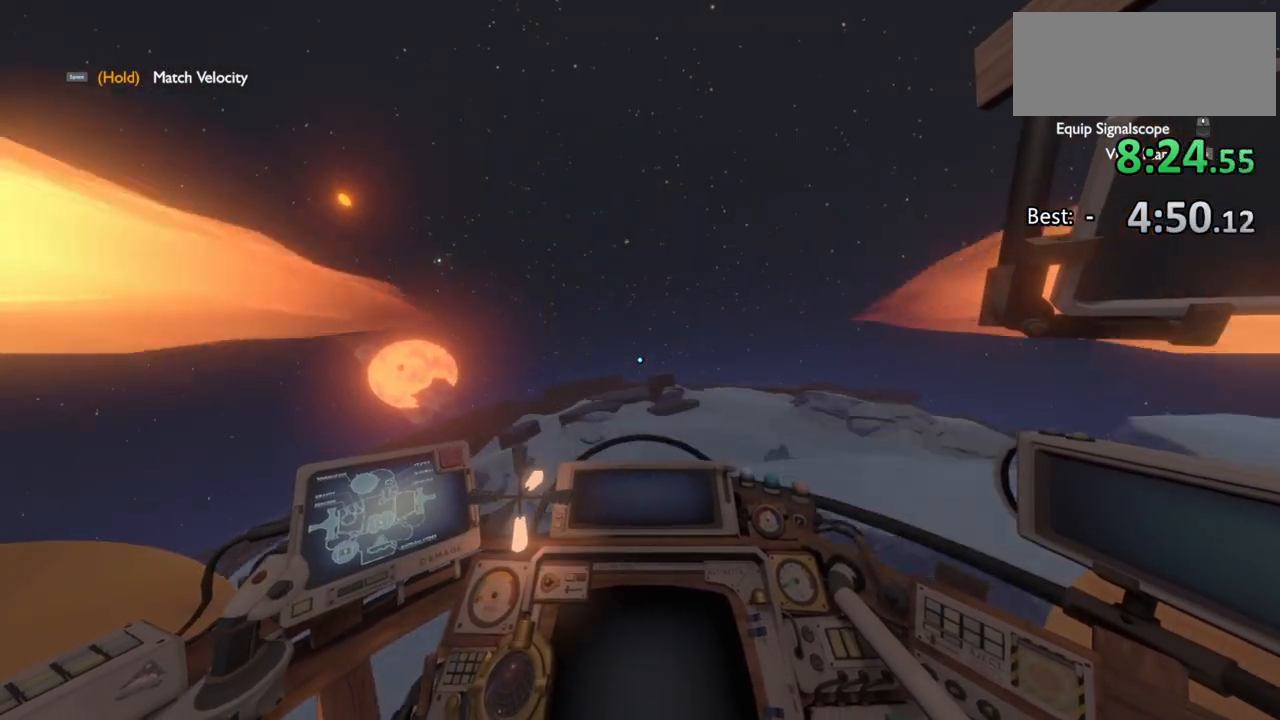
{"keys": ["d", "s", "shift"], "mouse": [], "events": [[333, "d", "down"]]}
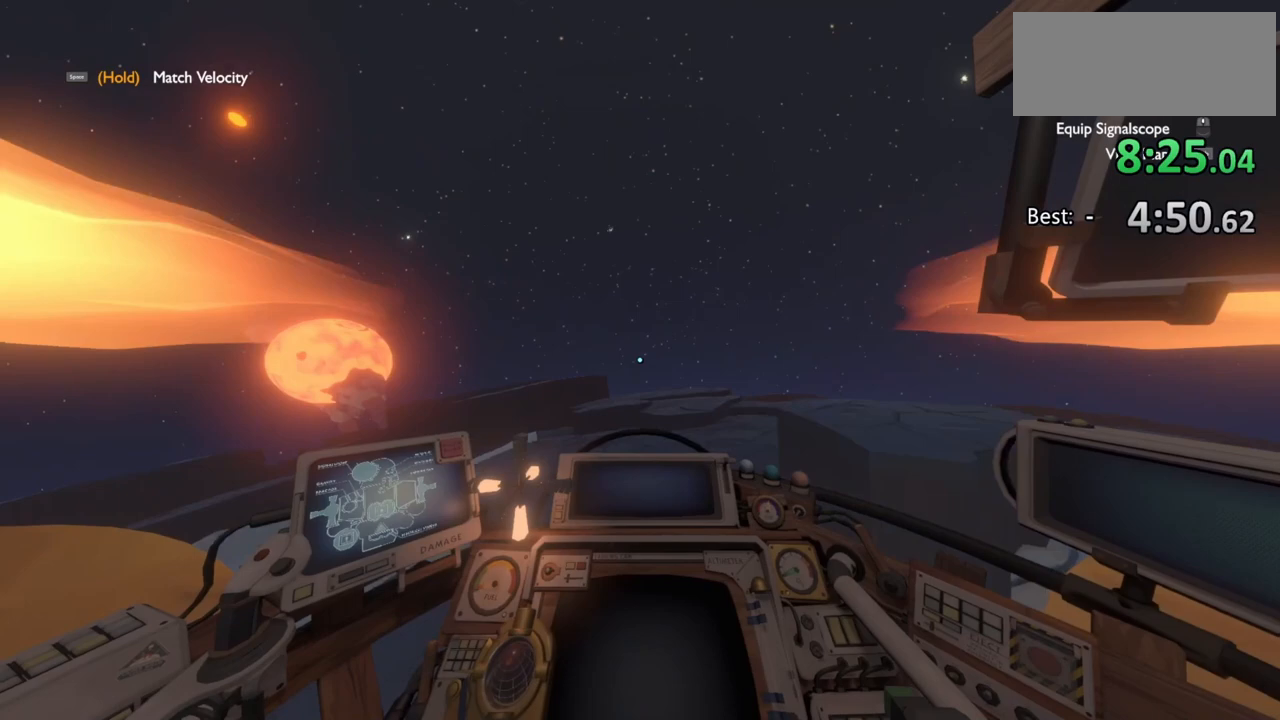
{"keys": ["d", "s", "shift"], "mouse": [], "events": []}
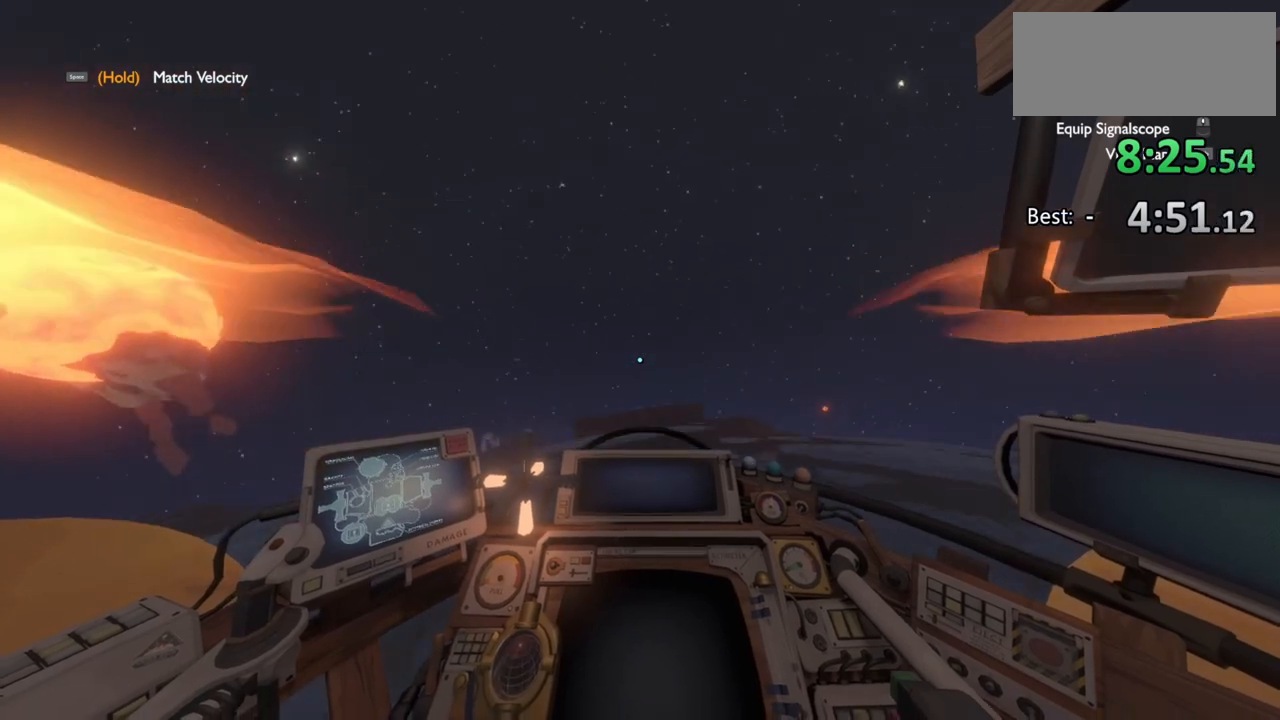
{"keys": ["d", "shift"], "mouse": [], "events": [[367, "s", "up"]]}
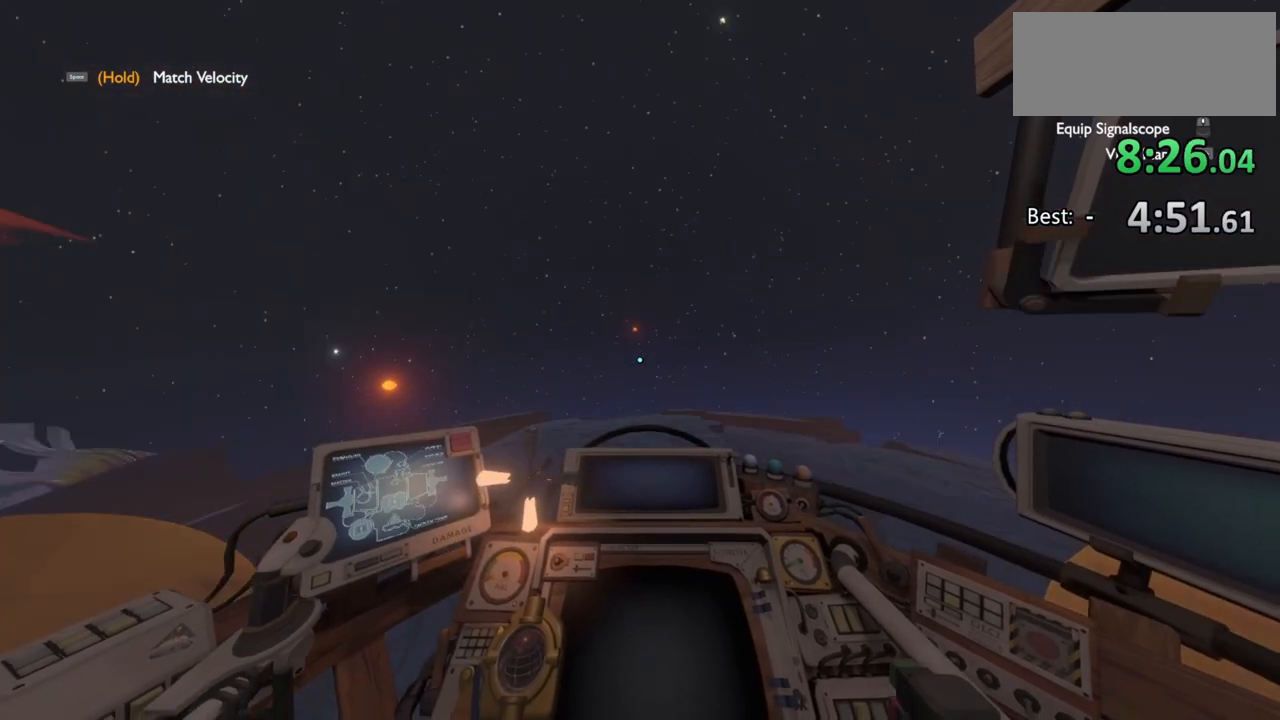
{"keys": ["r", "w"], "mouse": [], "events": [[67, "shift", "up"], [100, "w", "down"], [167, "d", "up"], [300, "r", "down"]]}
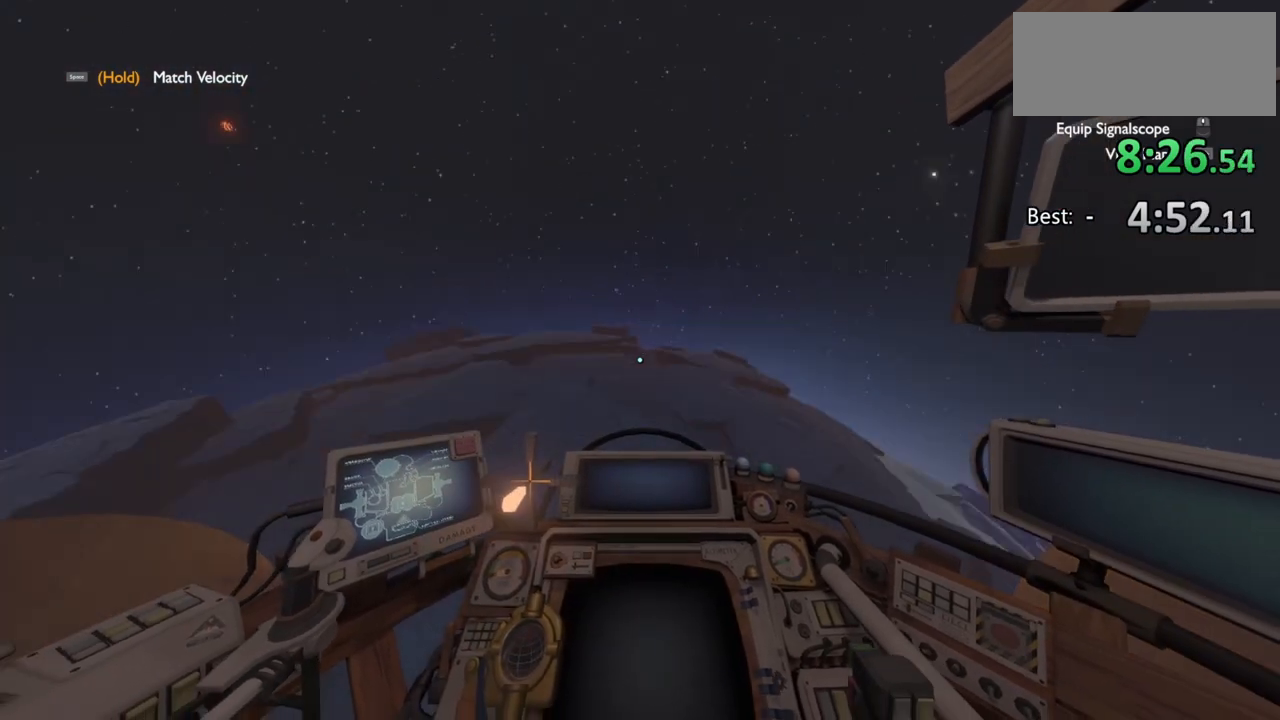
{"keys": ["shift", "w"], "mouse": [], "events": [[333, "shift", "down"], [400, "r", "up"]]}
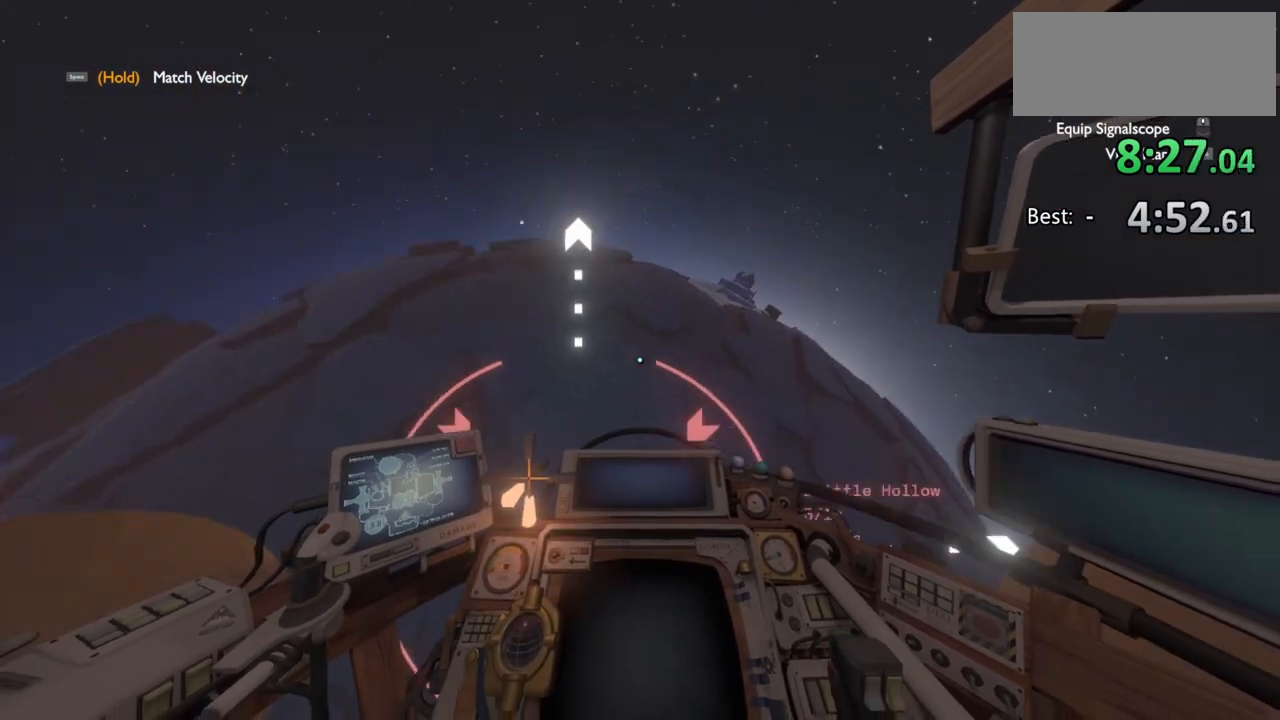
{"keys": ["shift", "w"], "mouse": [], "events": [[333, "r", "down"], [500, "r", "up"]]}
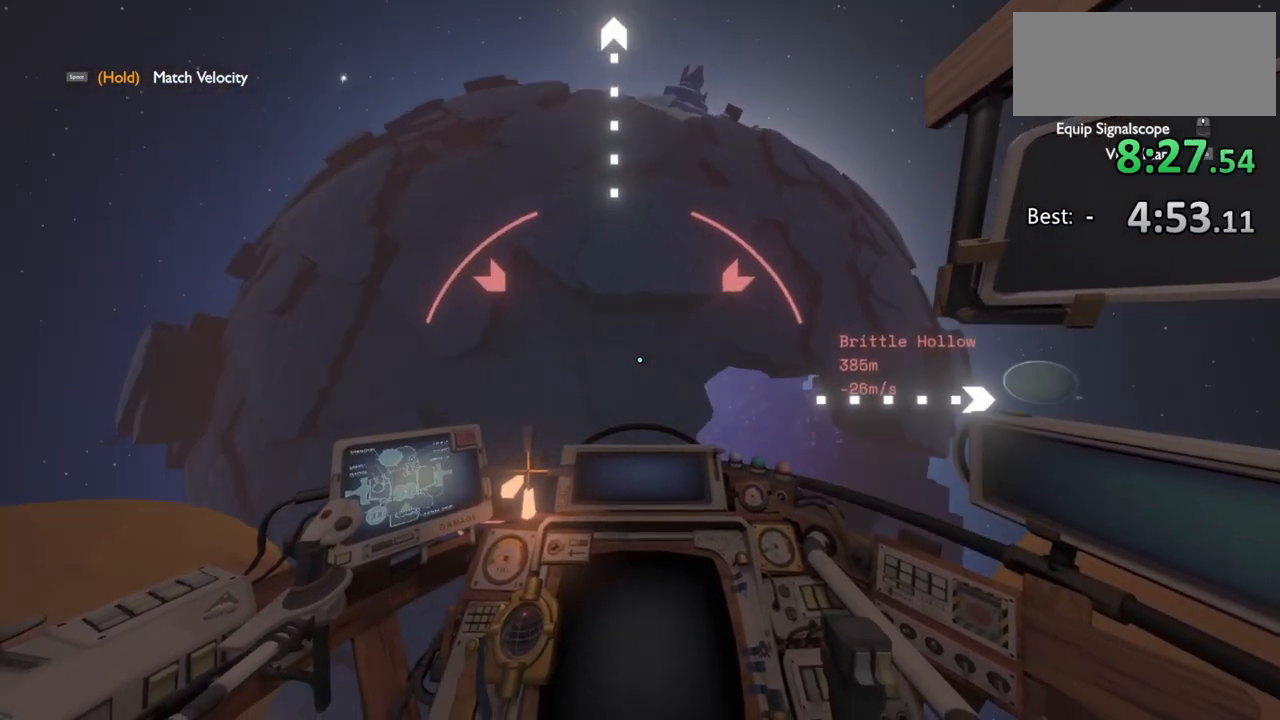
{"keys": ["shift", "w"], "mouse": [], "events": [[400, "d", "down"], [433, "d", "up"]]}
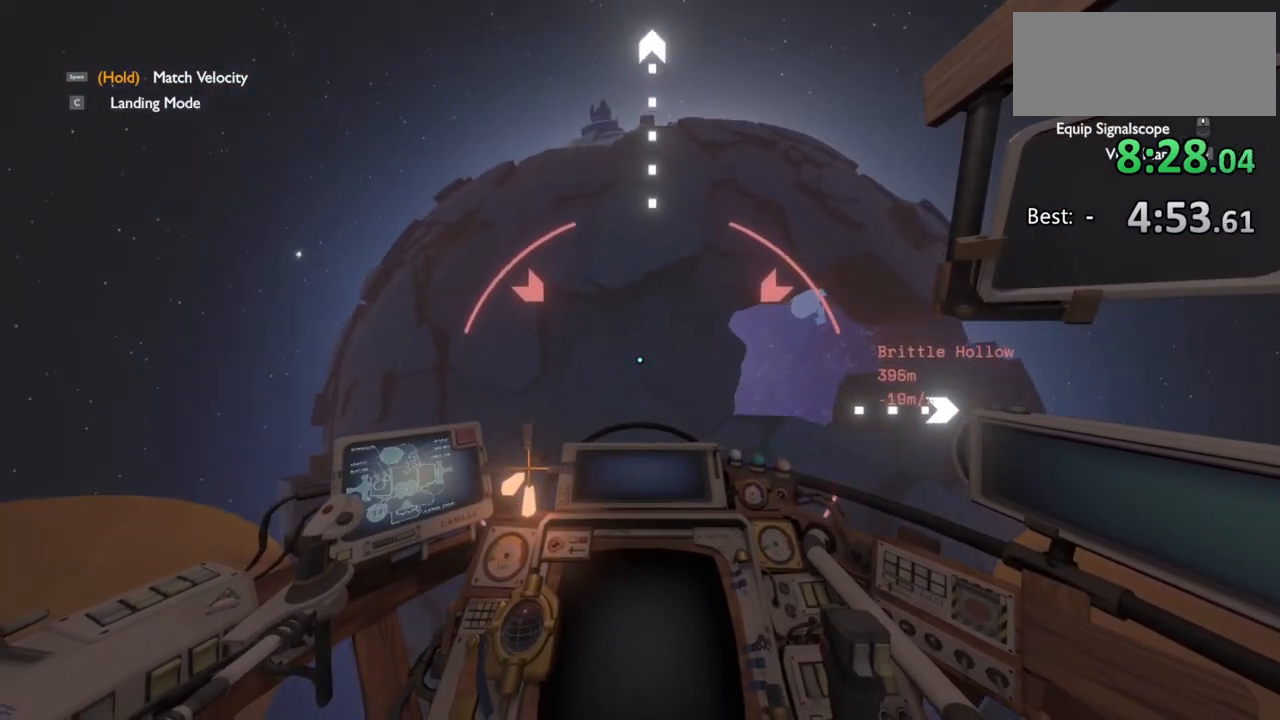
{"keys": ["shift", "w"], "mouse": [], "events": [[67, "r", "down"], [300, "r", "up"]]}
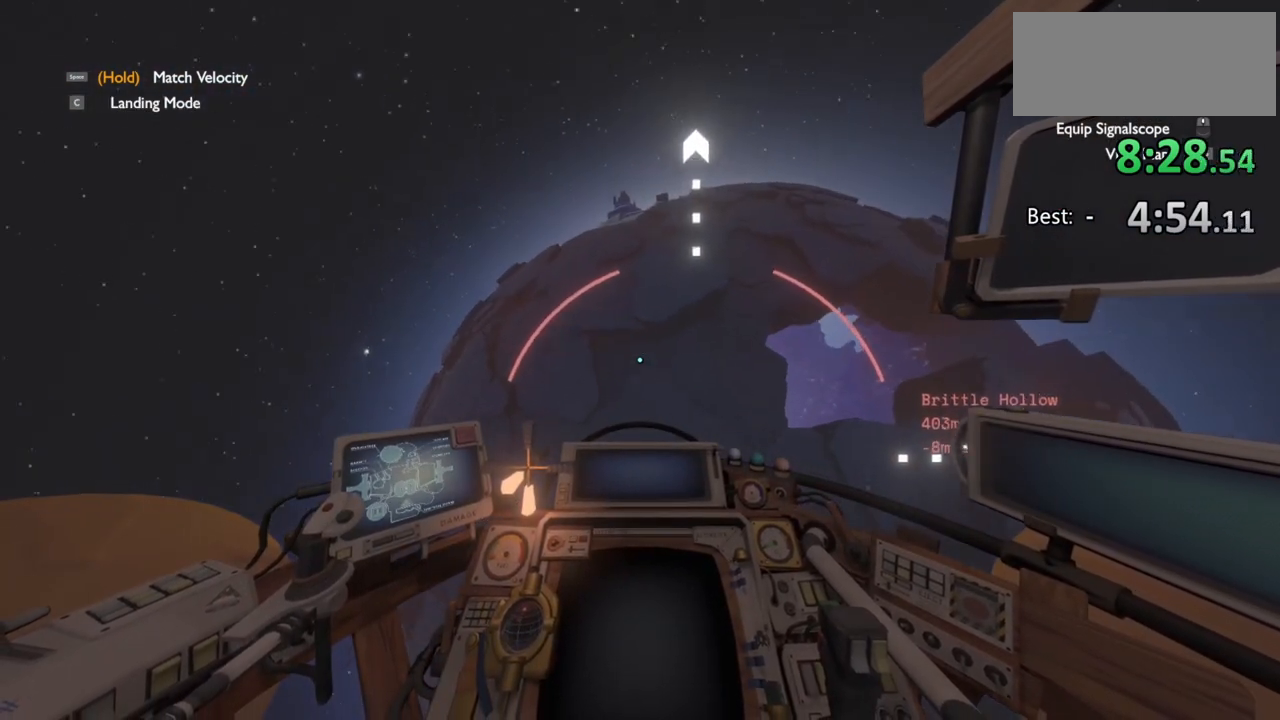
{"keys": ["r", "shift", "w"], "mouse": [], "events": [[400, "r", "down"]]}
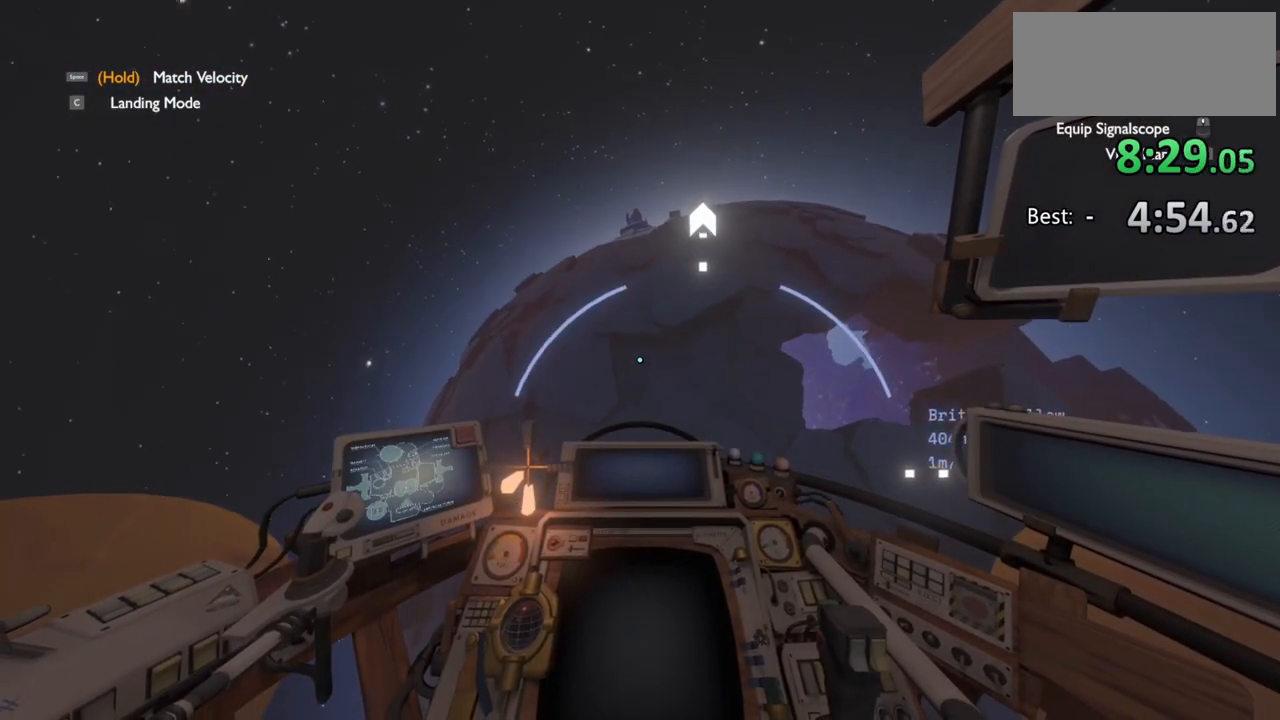
{"keys": ["shift", "w"], "mouse": [], "events": [[67, "r", "up"]]}
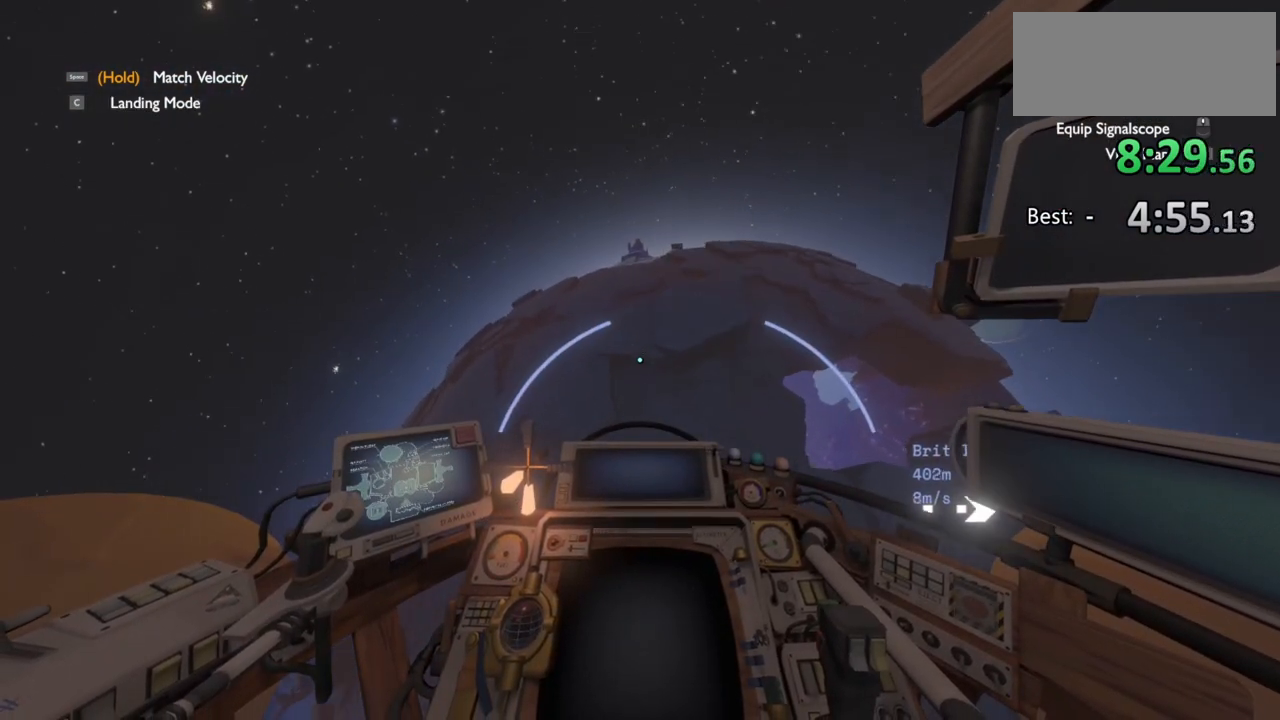
{"keys": ["shift", "w"], "mouse": [], "events": []}
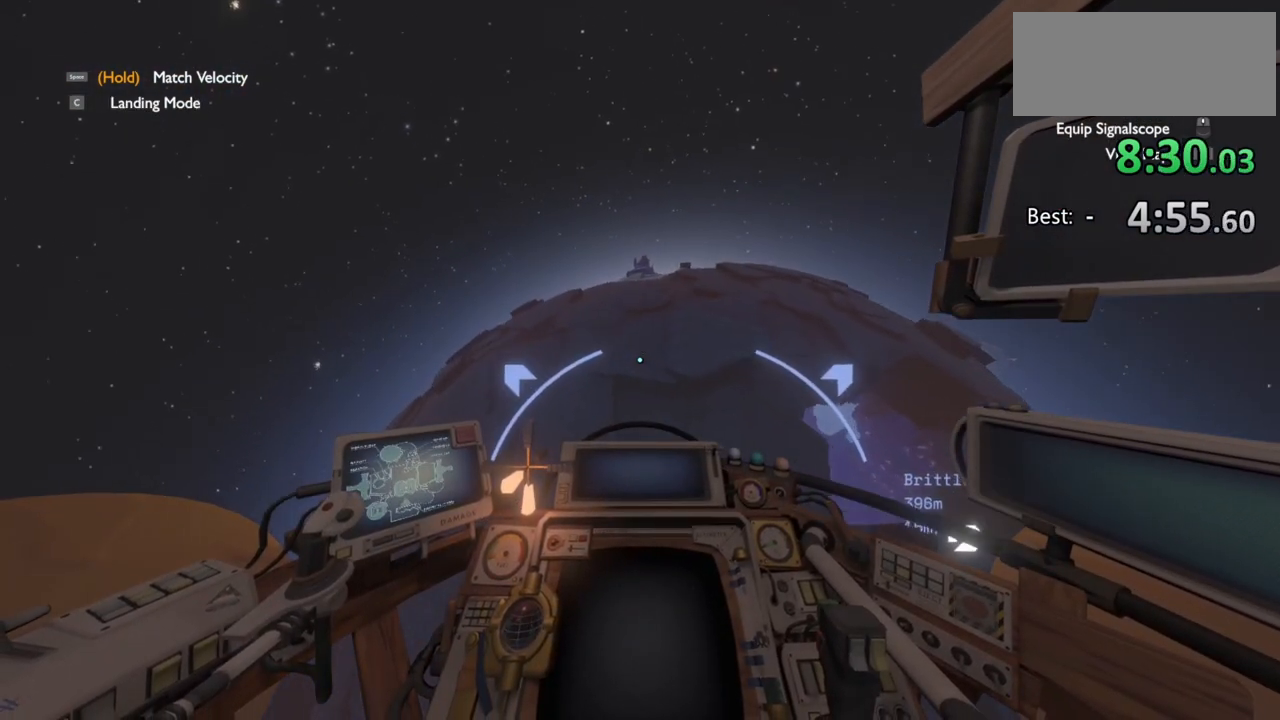
{"keys": ["shift", "w"], "mouse": [], "events": []}
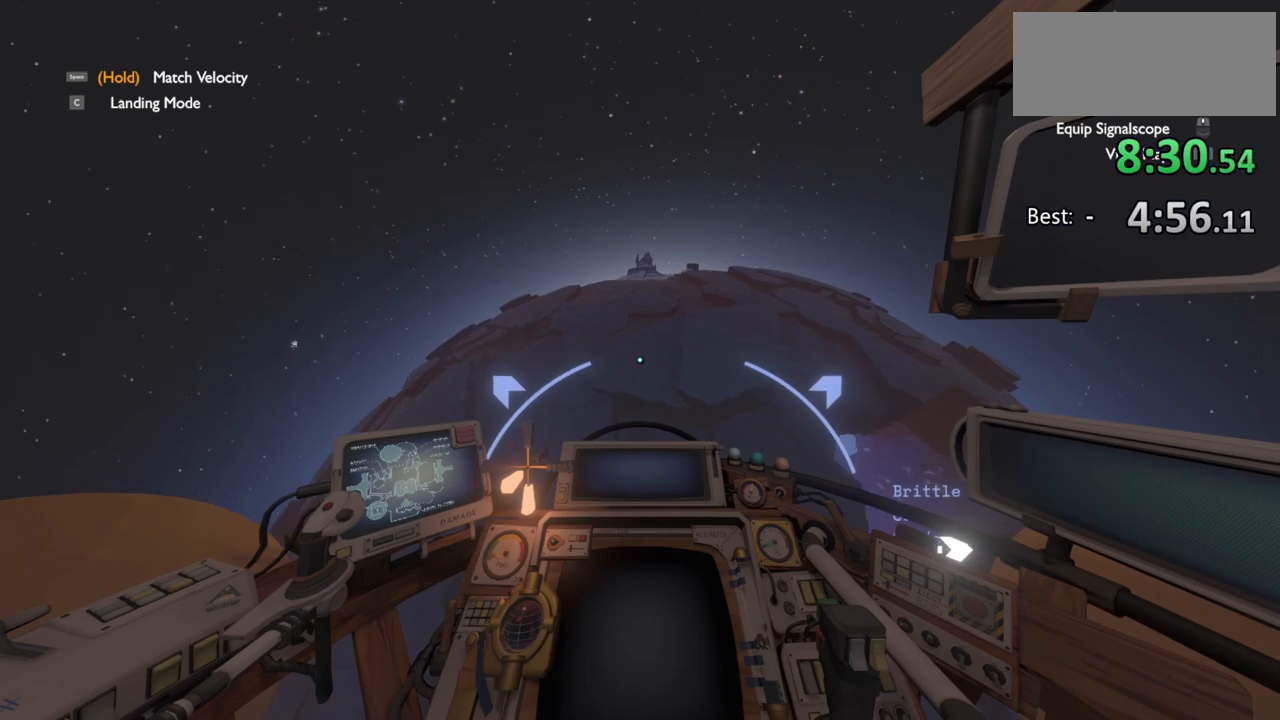
{"keys": ["shift", "w"], "mouse": [], "events": [[367, "mouse_right", "down"], [400, "mouse_right", "up"]]}
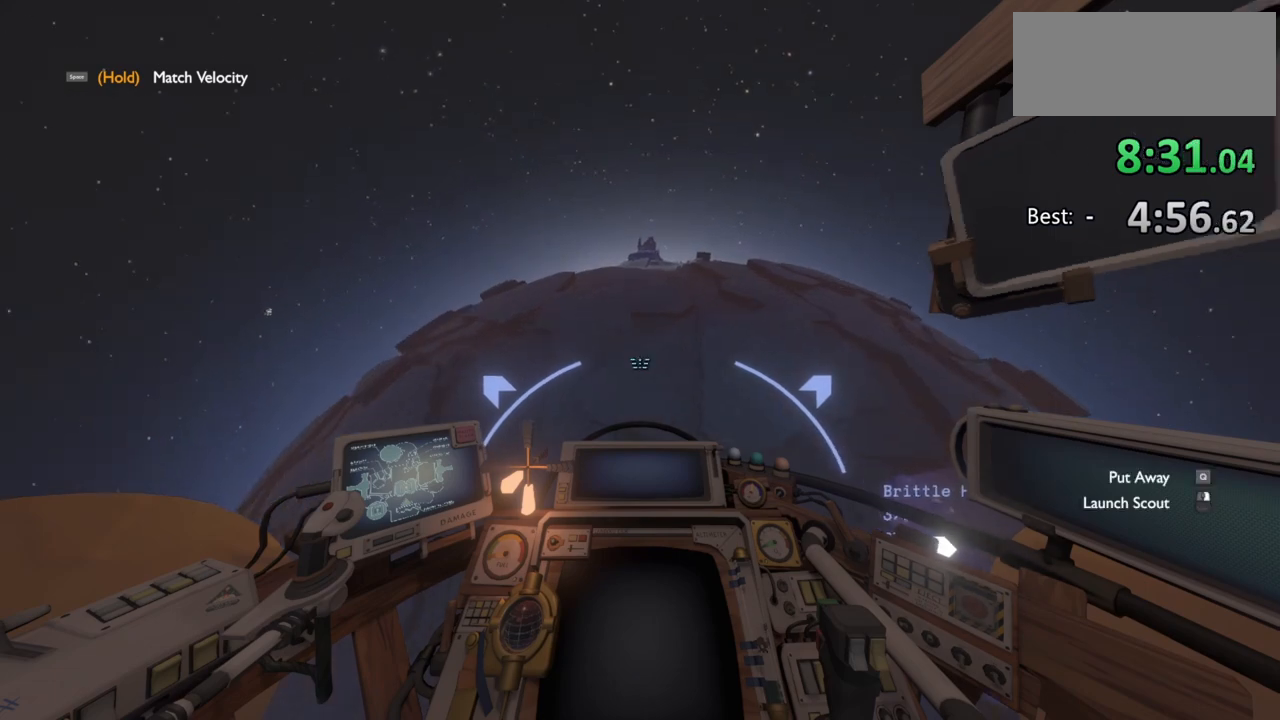
{"keys": ["shift", "w"], "mouse": [], "events": []}
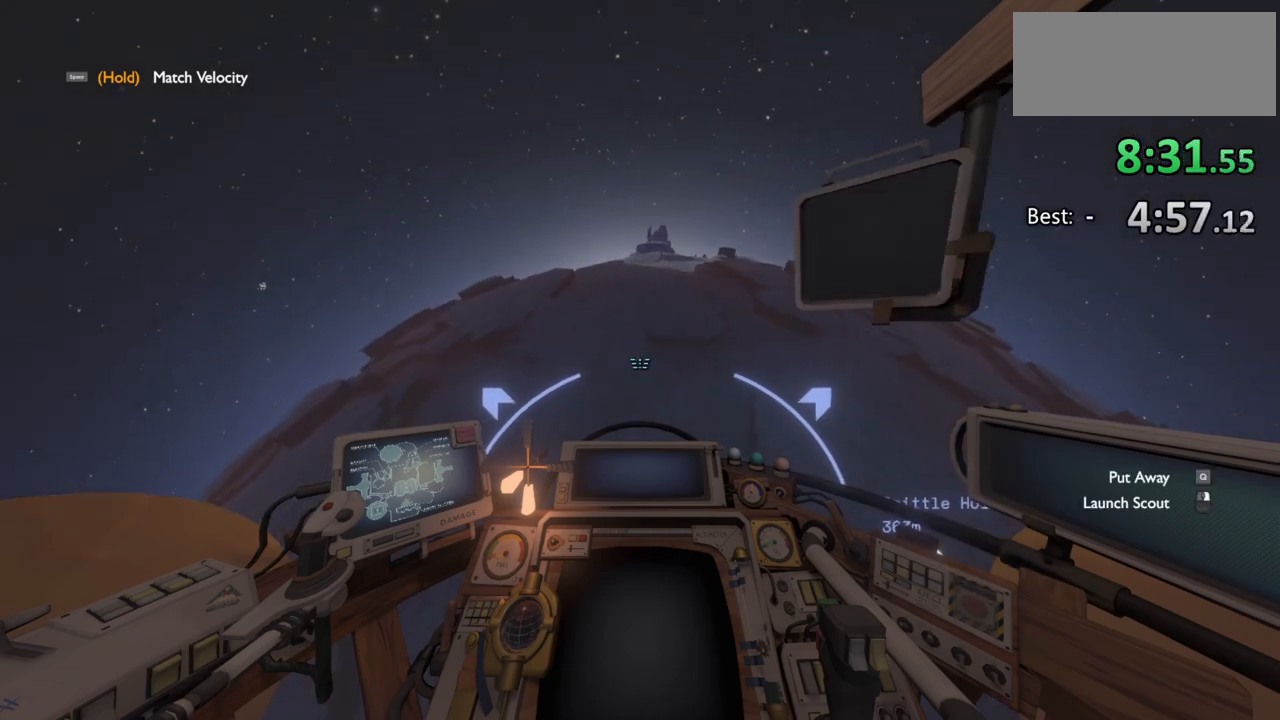
{"keys": ["shift", "w"], "mouse": [], "events": []}
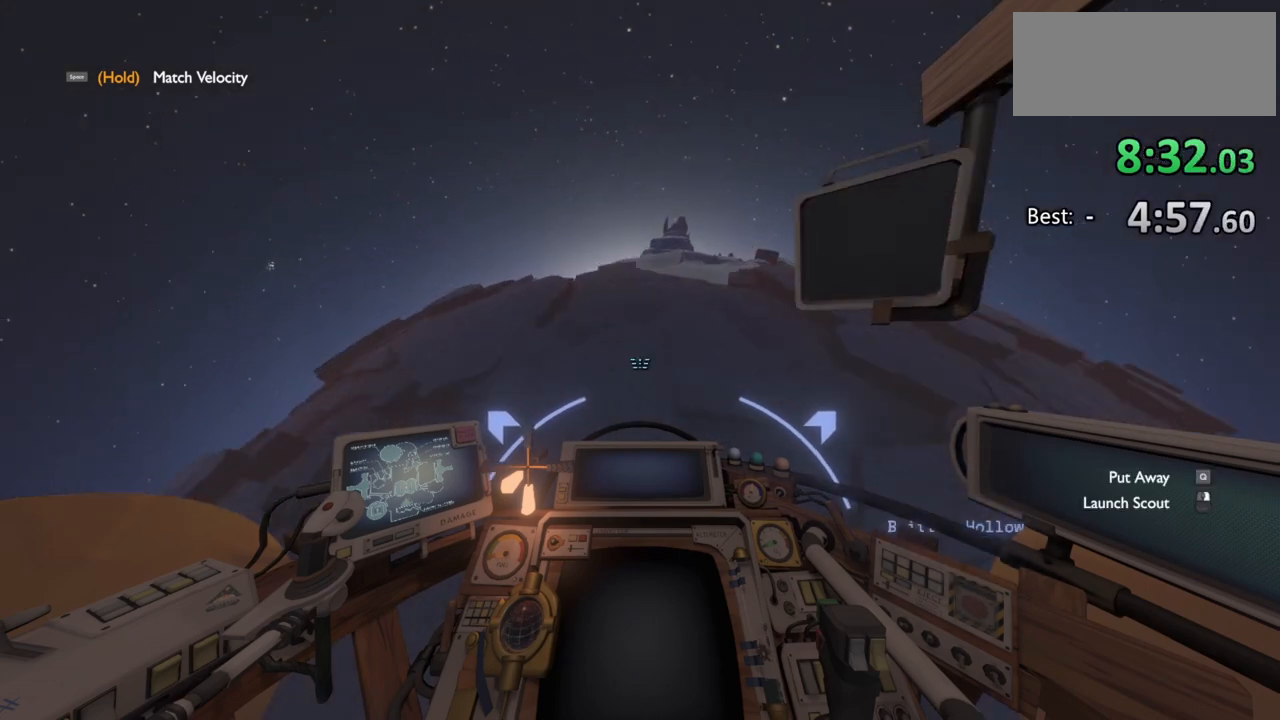
{"keys": ["shift", "w"], "mouse": [], "events": []}
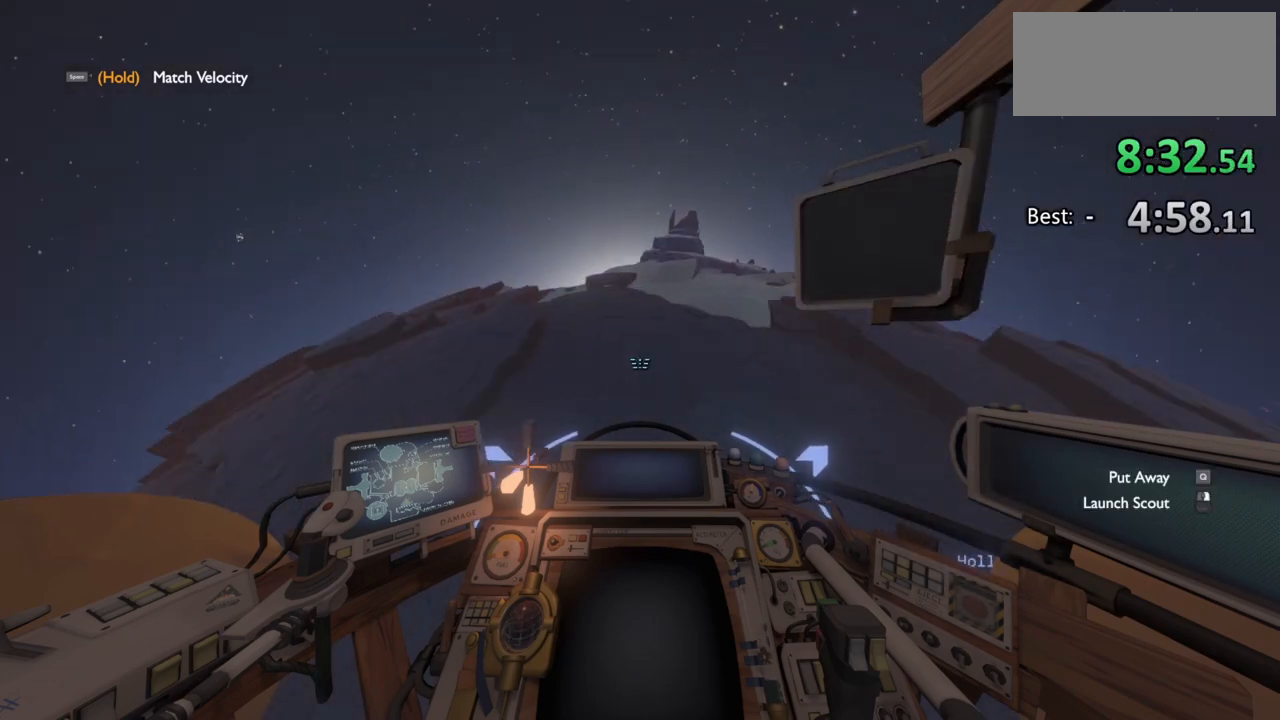
{"keys": ["w"], "mouse": [], "events": [[67, "shift", "up"], [133, "a", "down"], [400, "a", "up"]]}
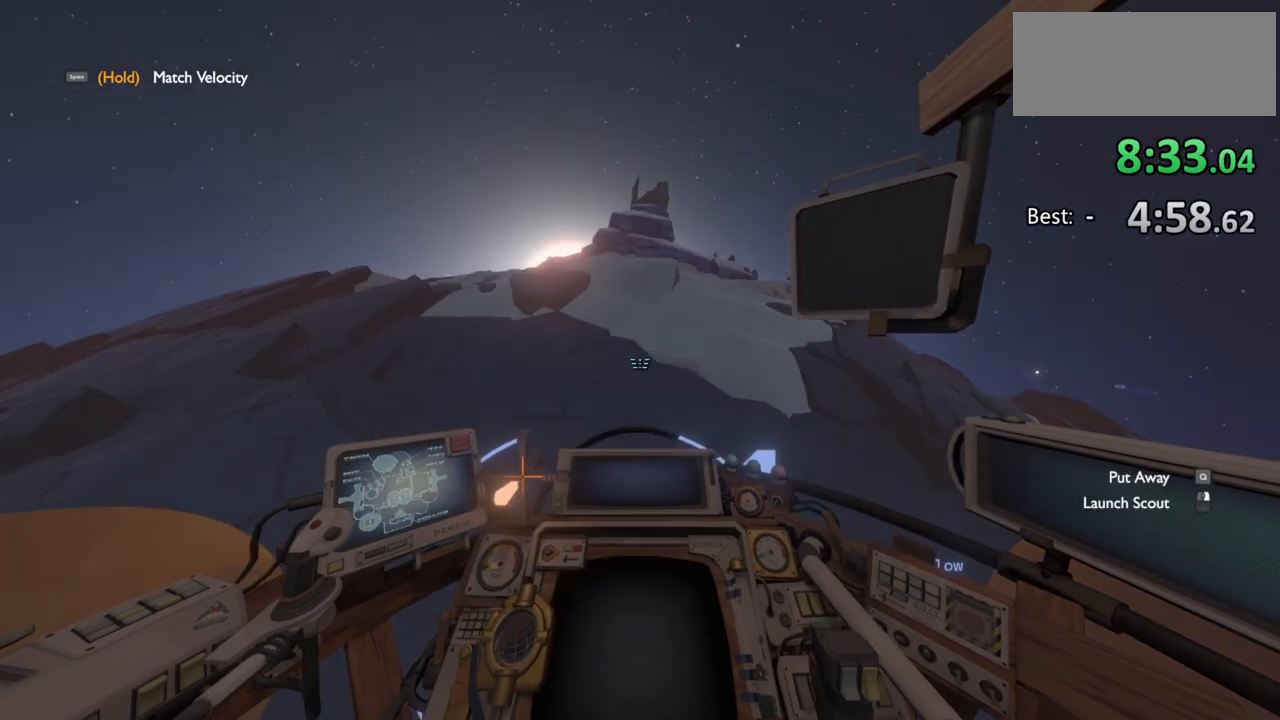
{"keys": ["a", "w"], "mouse": [], "events": [[467, "a", "down"]]}
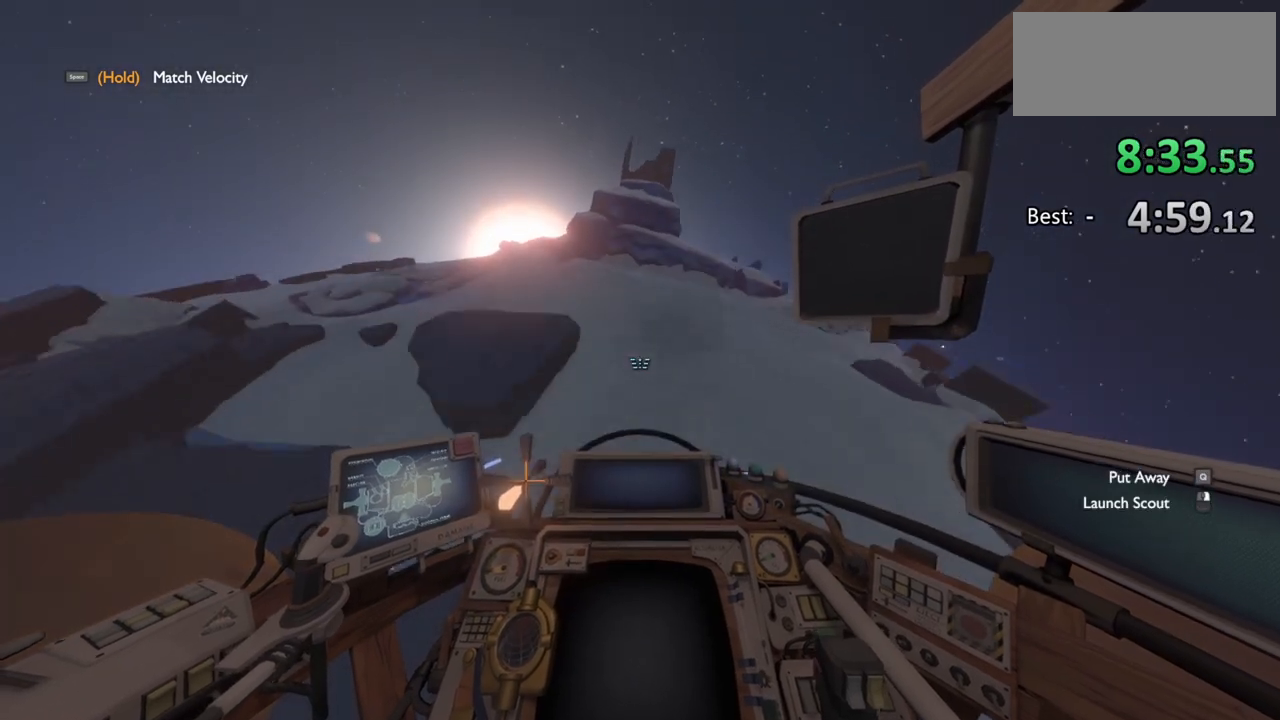
{"keys": ["shift", "w"], "mouse": [], "events": [[333, "a", "up"], [467, "shift", "down"]]}
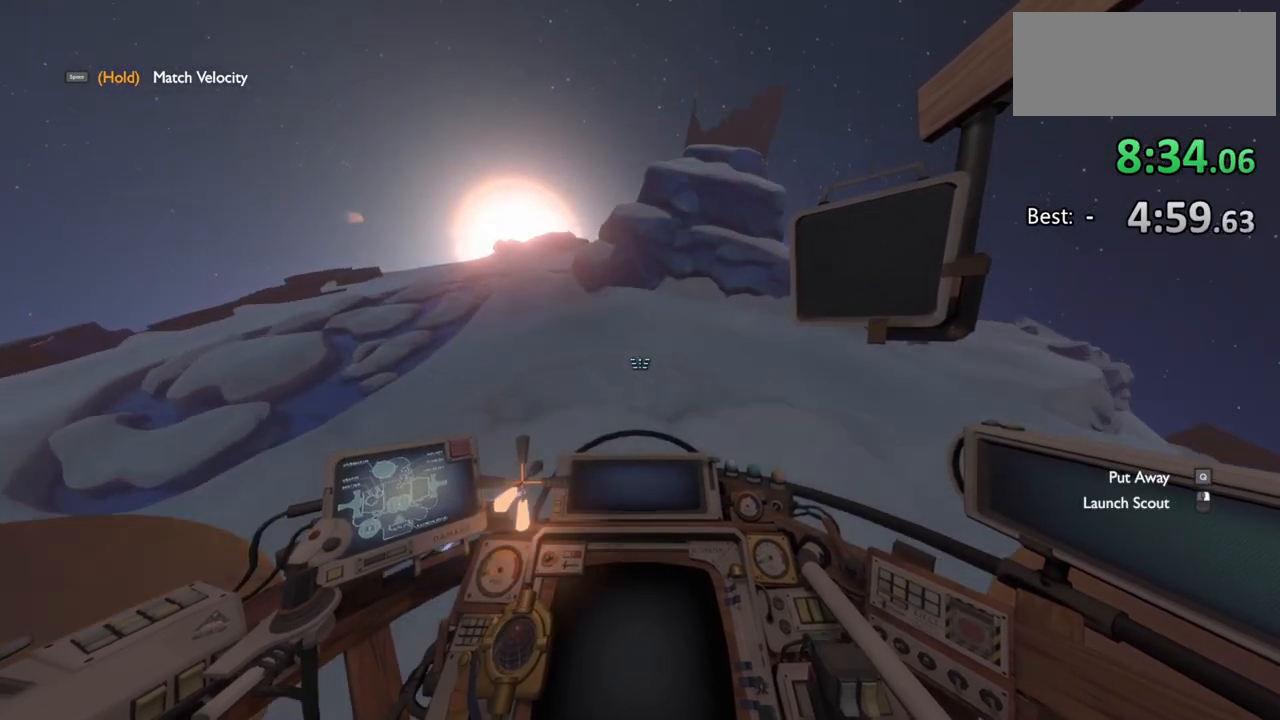
{"keys": ["d", "s"], "mouse": [], "events": [[67, "w", "up"], [333, "shift", "up"], [467, "d", "down"], [467, "s", "down"]]}
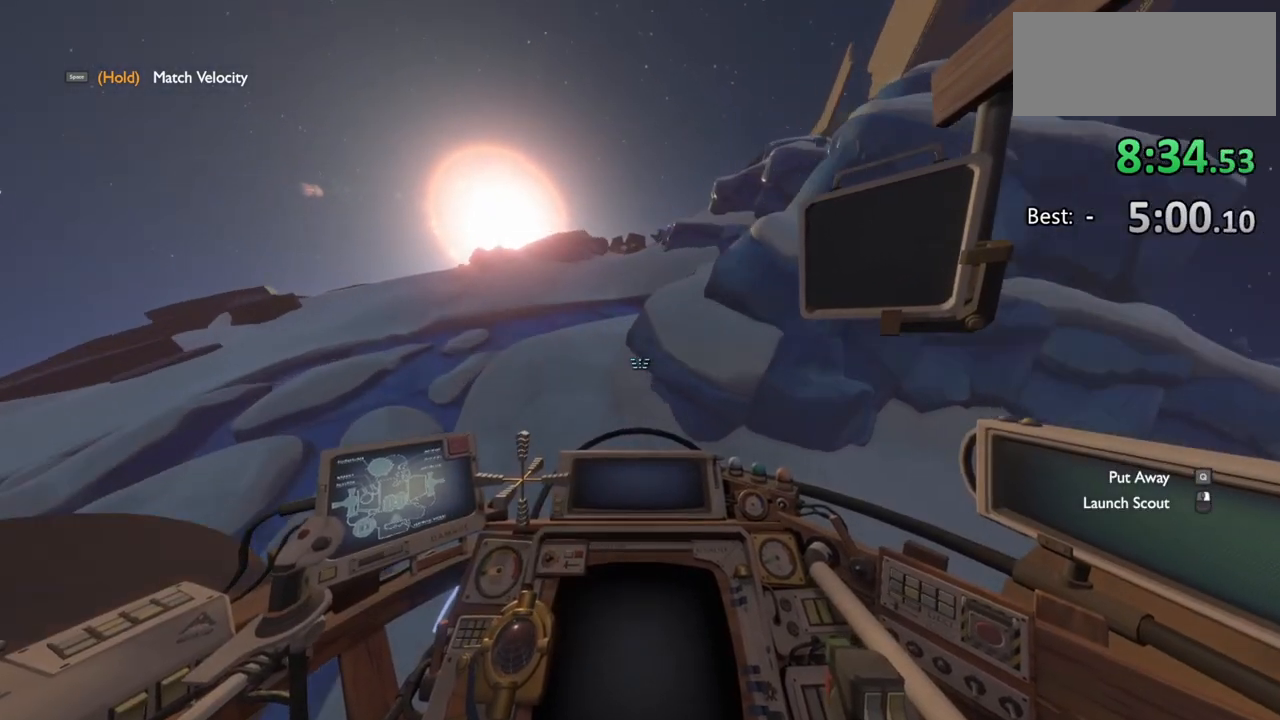
{"keys": ["d", "s"], "mouse": [], "events": []}
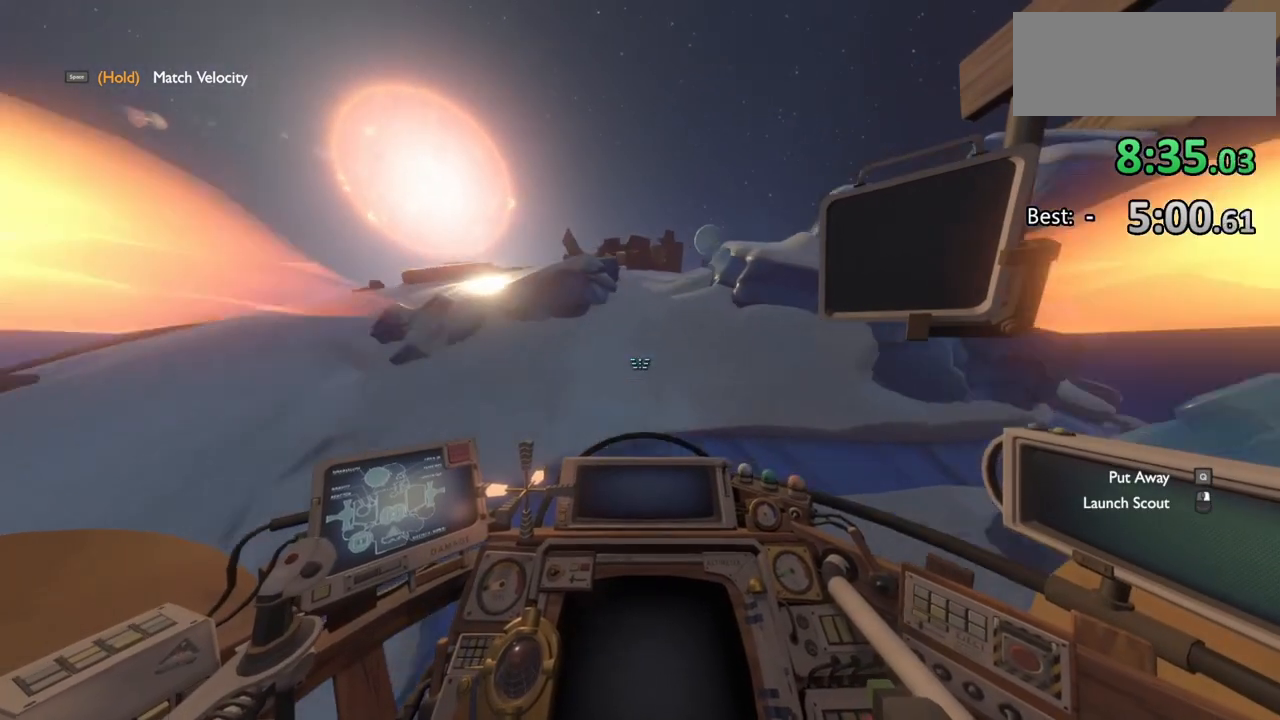
{"keys": ["r"], "mouse": [], "events": [[200, "s", "up"], [333, "d", "up"], [467, "r", "down"]]}
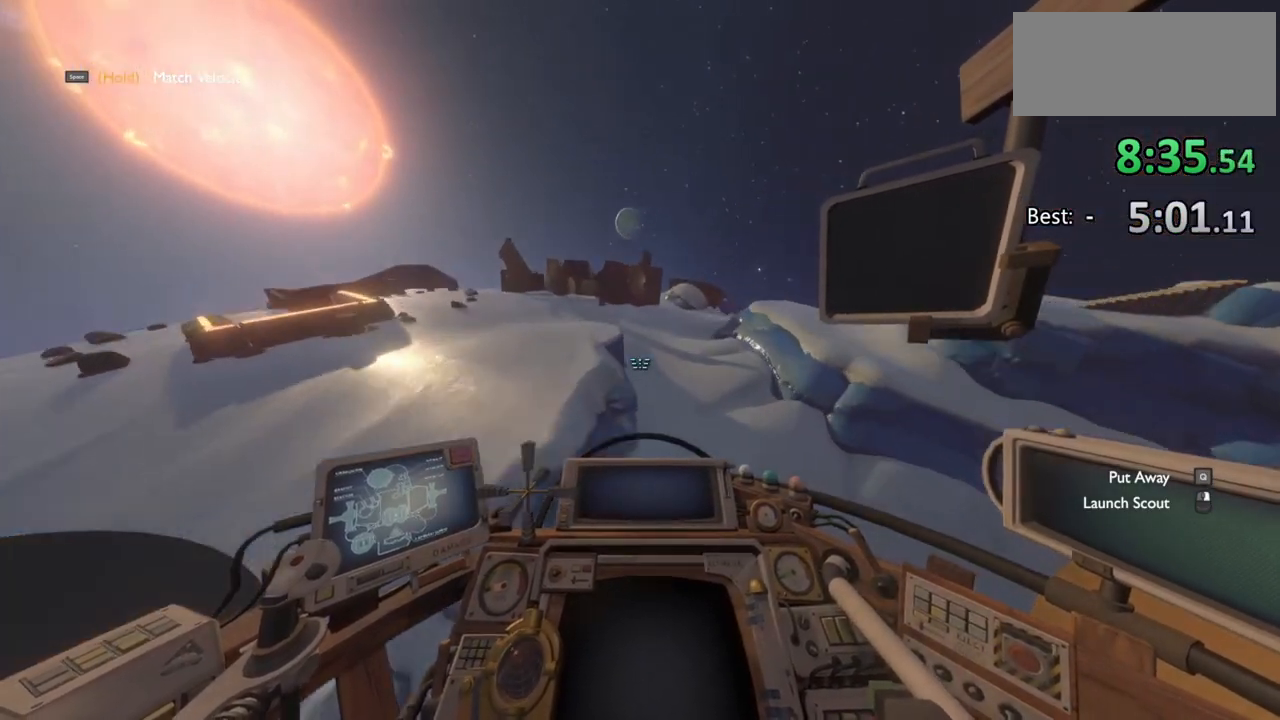
{"keys": ["d"], "mouse": [], "events": [[167, "r", "up"], [300, "d", "down"]]}
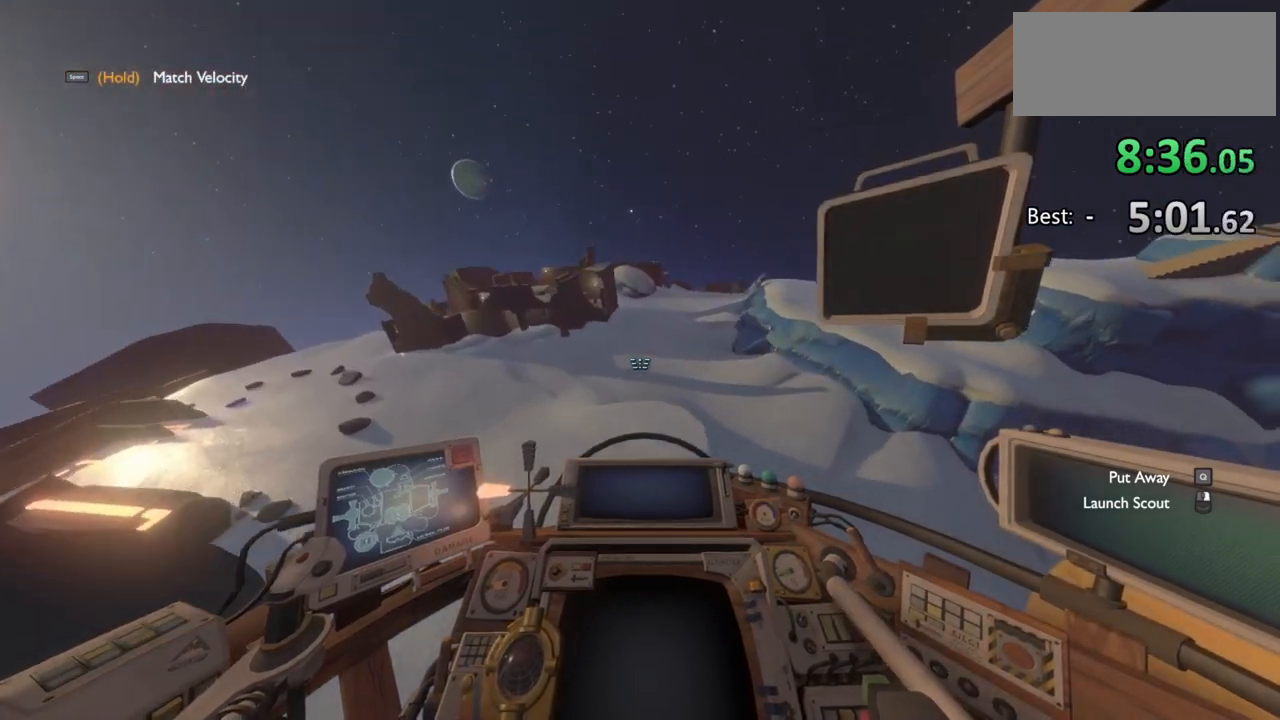
{"keys": ["d", "shift", "w"], "mouse": [], "events": [[367, "w", "down"], [500, "shift", "down"]]}